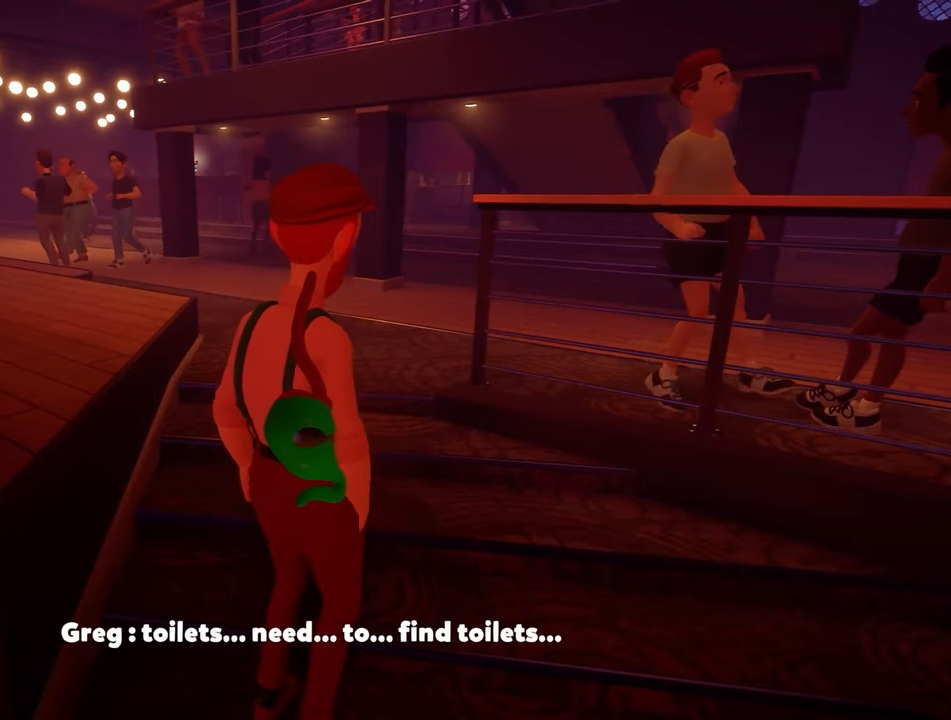
Gameplay with a controller (Xbox layout); each line is a JSON object with the inputs held at the frame after it. "events" lists button and stick changes between this image and that frame as [ms after this image, input, new state], when the widget could be followed in between. Not read: L3 R3 SELECT START.
{"buttons": ["R2"], "left_stick": "right", "right_stick": "up-right", "events": [[67, "right_stick", "center"], [167, "right_stick", "right"], [400, "right_stick", "center"], [500, "right_stick", "up-right"]]}
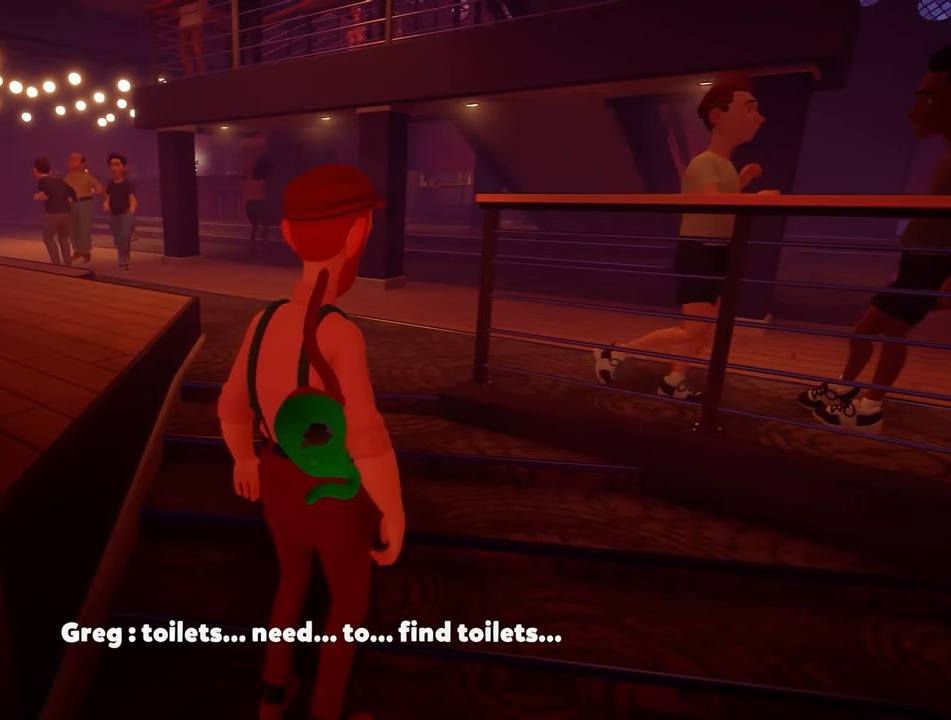
{"buttons": ["R2"], "left_stick": "center", "right_stick": "right", "events": [[167, "right_stick", "center"], [334, "right_stick", "up-right"], [500, "left_stick", "center"], [500, "right_stick", "right"]]}
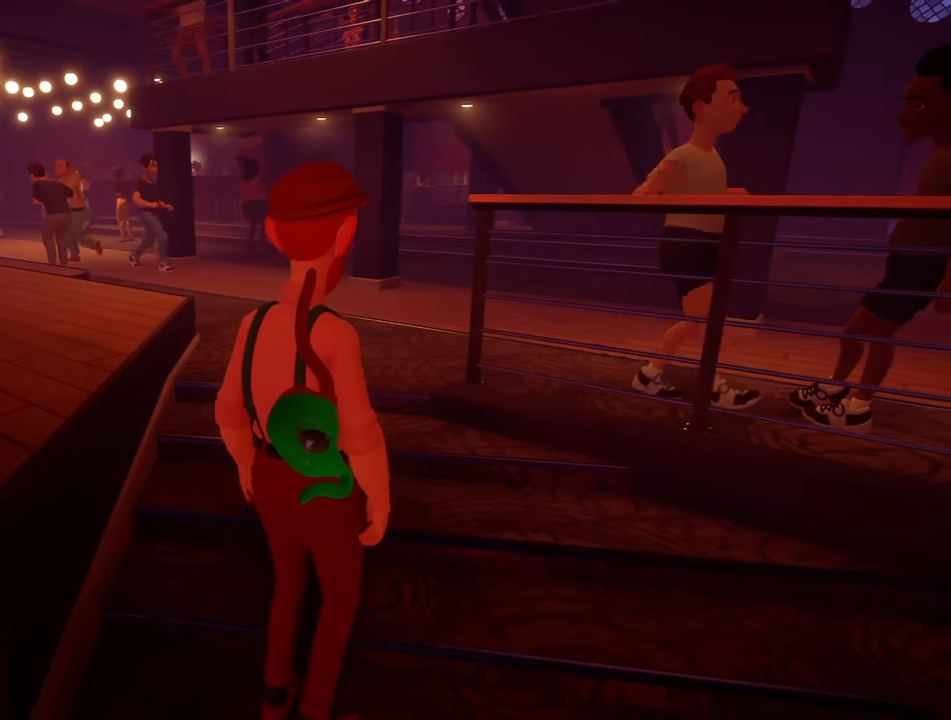
{"buttons": ["R2"], "left_stick": "center", "right_stick": "right", "events": [[300, "right_stick", "center"], [367, "right_stick", "right"]]}
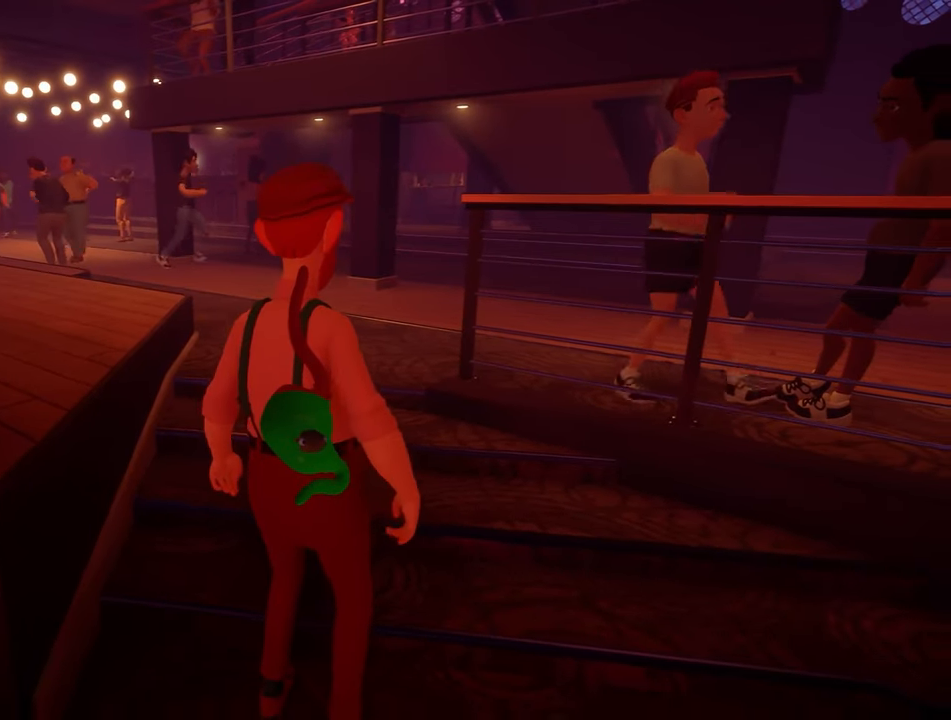
{"buttons": ["R2"], "left_stick": "center", "right_stick": "right", "events": [[34, "right_stick", "center"], [100, "right_stick", "right"], [167, "left_stick", "right"], [267, "right_stick", "center"], [334, "right_stick", "right"], [434, "left_stick", "center"]]}
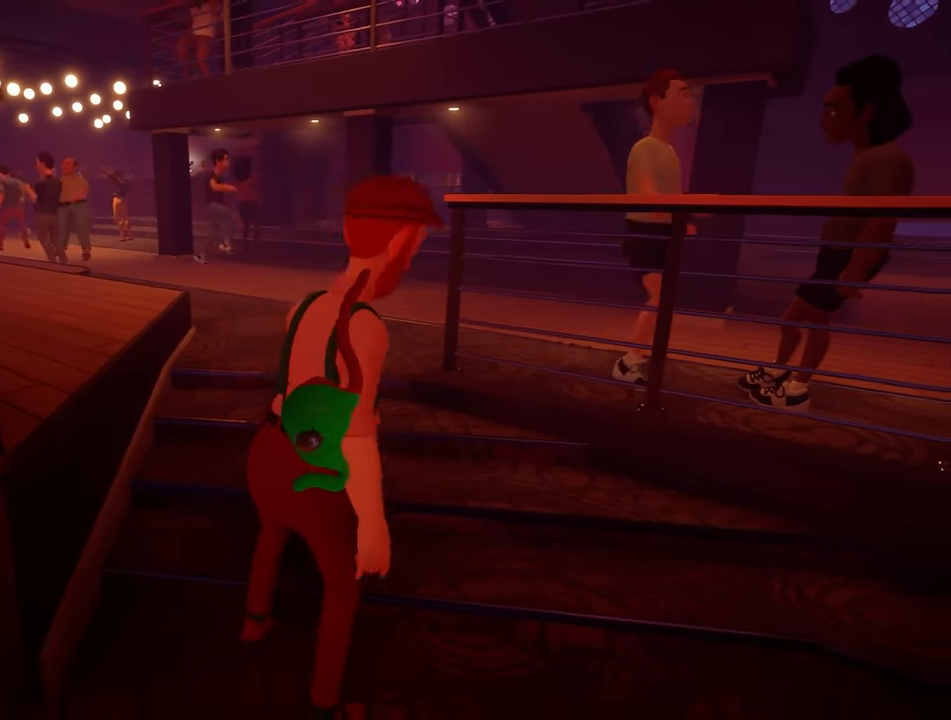
{"buttons": ["R2"], "left_stick": "down", "right_stick": "right", "events": [[34, "right_stick", "center"], [100, "right_stick", "right"], [400, "left_stick", "down"]]}
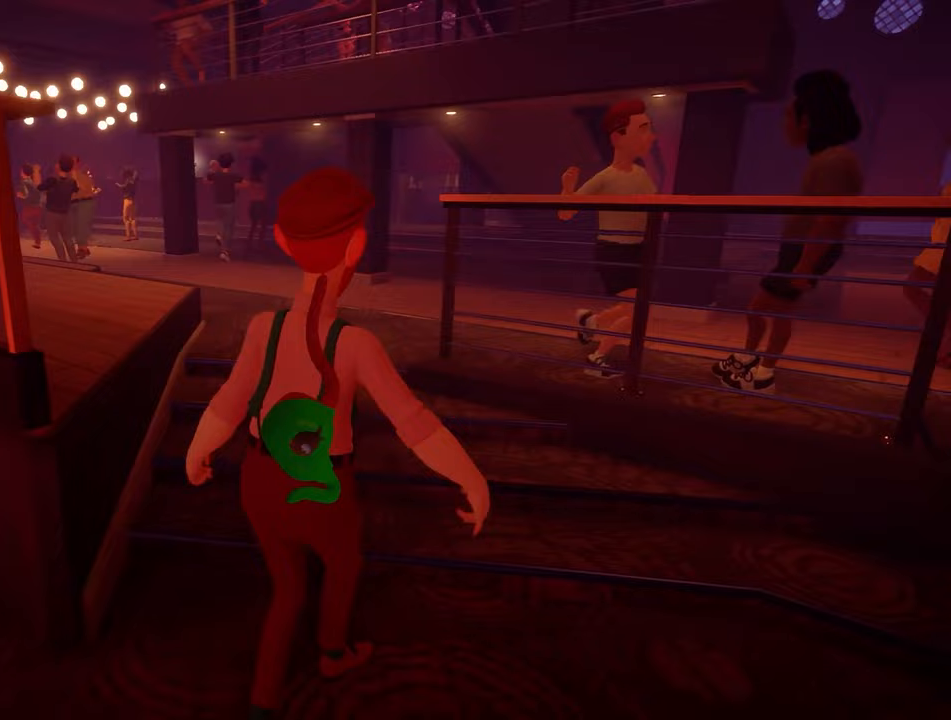
{"buttons": ["R2"], "left_stick": "down", "right_stick": "center", "events": [[233, "right_stick", "center"], [300, "right_stick", "right"], [500, "right_stick", "center"]]}